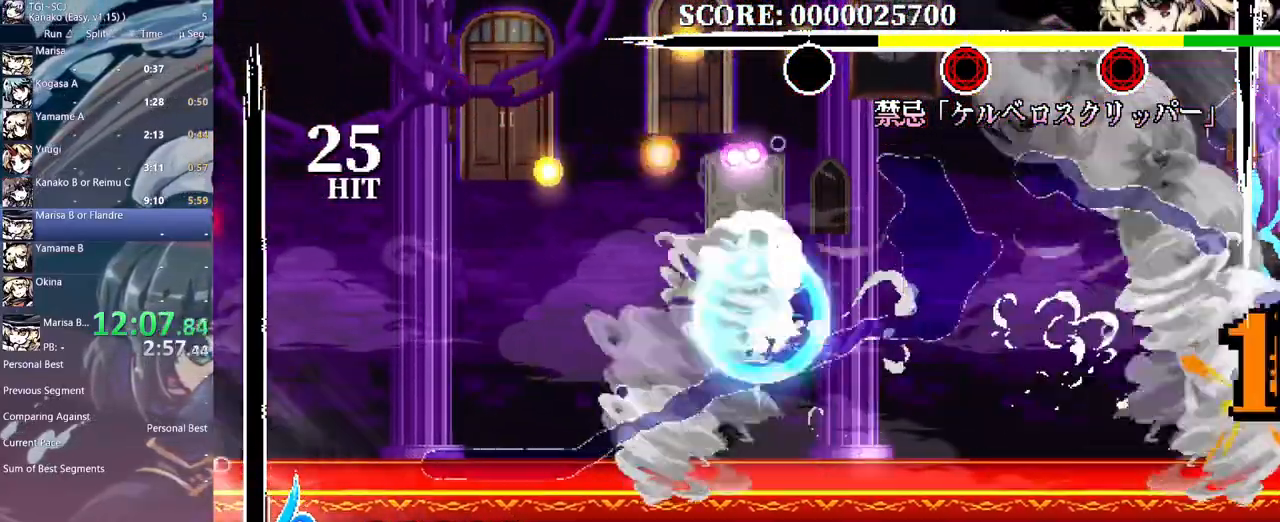
Gameplay with a controller (Xbox layout); each line is a JSON object with the inputs held at the frame after it. "events" lists button and stick changes between this image and that frame as [ms after this image, input, new state], when the widget could be followed in between. Not read: A DPAD_RIGHT L1 L2 L3 R1 R2 R3 SELECT START X.
{"buttons": [], "events": [[17, "B", "up"], [167, "Y", "down"], [233, "Y", "up"], [300, "Y", "down"], [417, "Y", "up"]]}
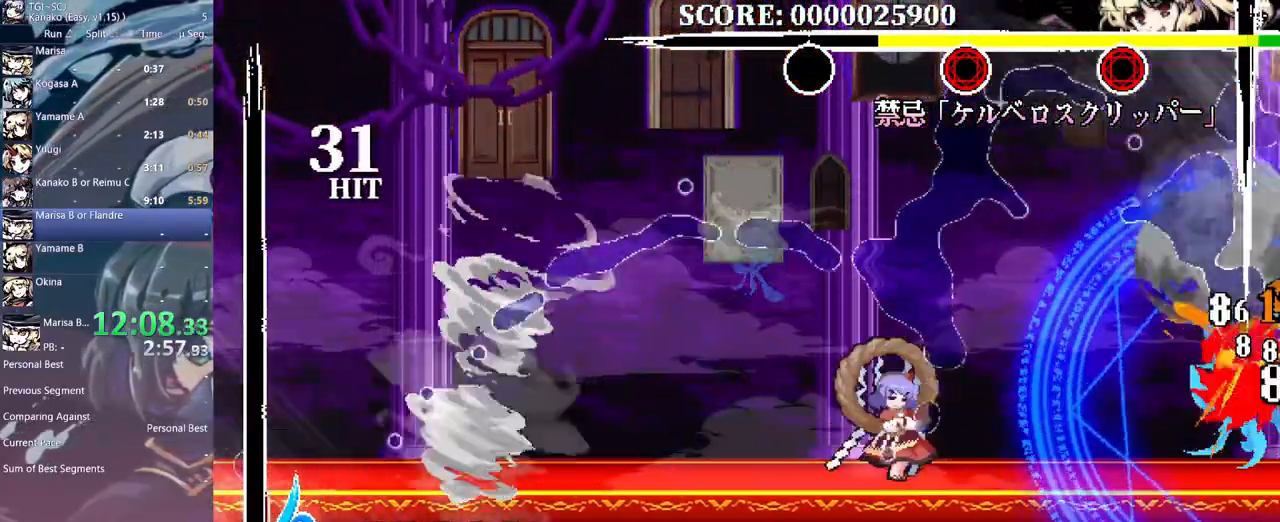
{"buttons": [], "events": [[67, "DPAD_DOWN", "down"], [100, "DPAD_DOWN", "up"], [317, "Y", "down"], [367, "Y", "up"]]}
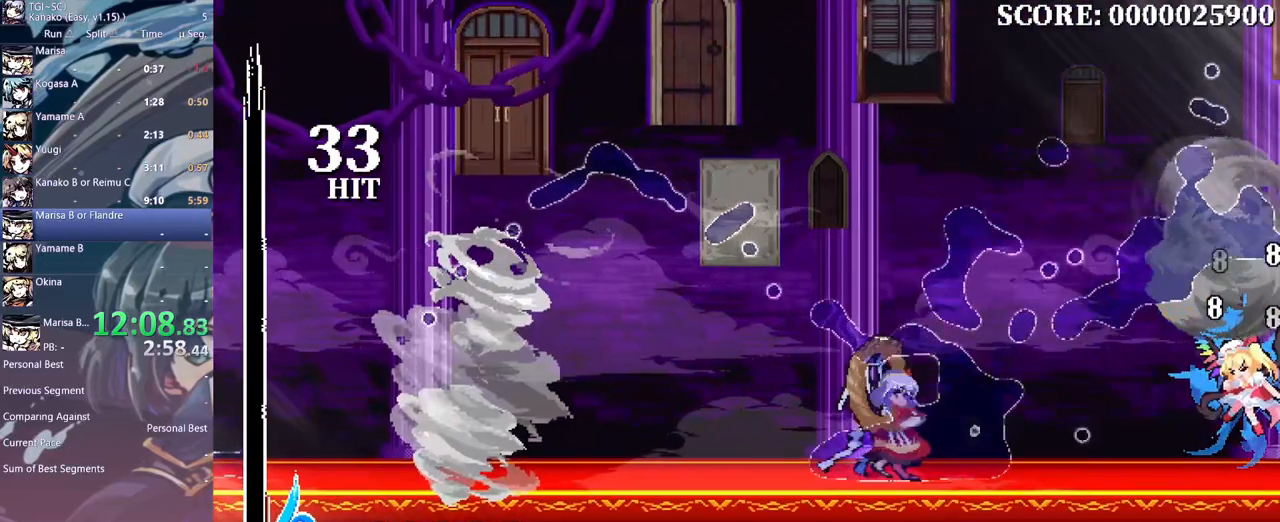
{"buttons": [], "events": []}
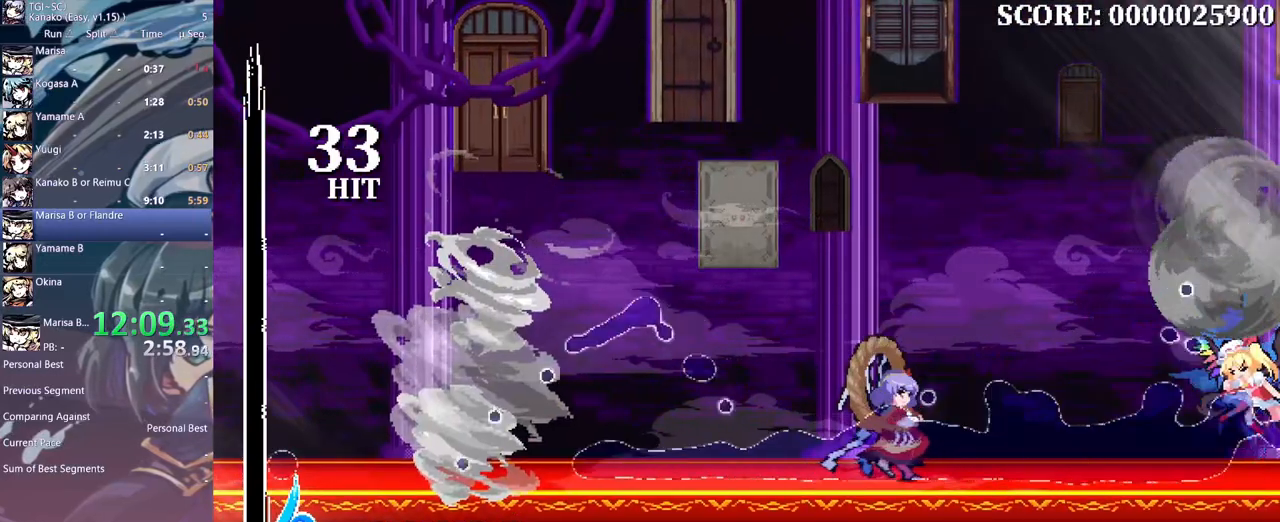
{"buttons": ["B"], "events": [[217, "B", "down"], [267, "B", "up"], [350, "B", "down"], [417, "B", "up"], [500, "B", "down"]]}
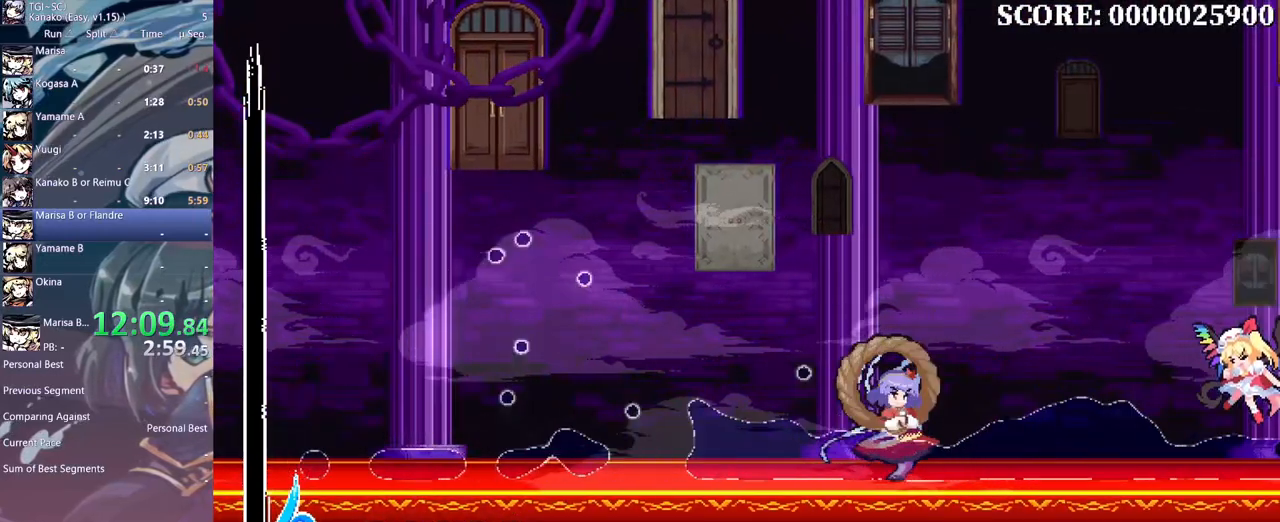
{"buttons": [], "events": [[67, "B", "up"], [133, "B", "down"], [183, "B", "up"], [250, "B", "down"], [317, "B", "up"], [417, "B", "down"], [467, "B", "up"]]}
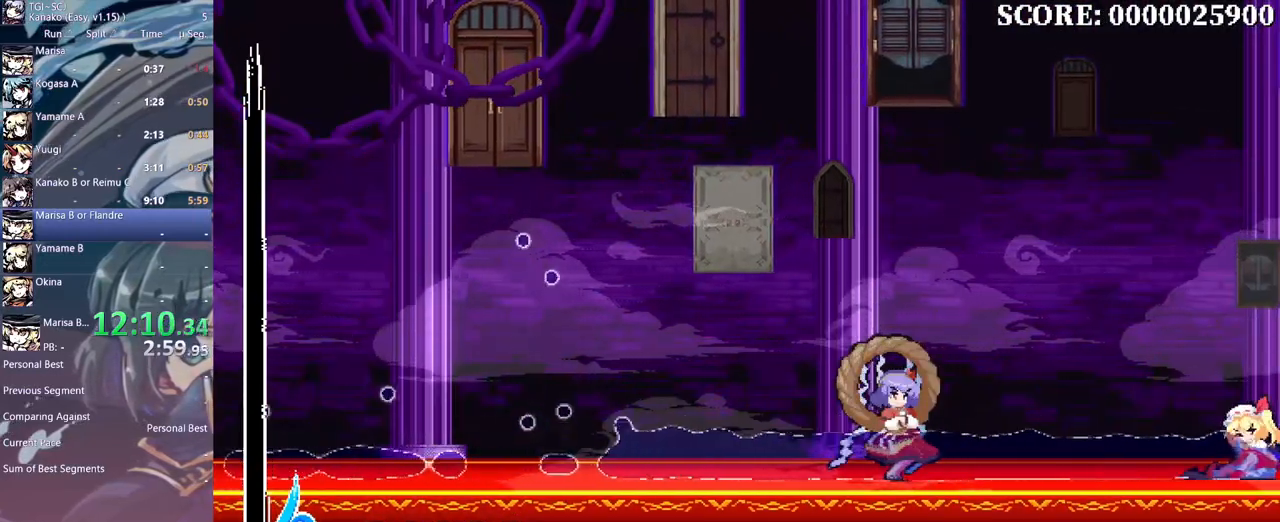
{"buttons": ["B"], "events": [[17, "B", "down"], [133, "B", "up"], [183, "B", "down"], [267, "B", "up"], [333, "B", "down"], [383, "B", "up"], [433, "B", "down"]]}
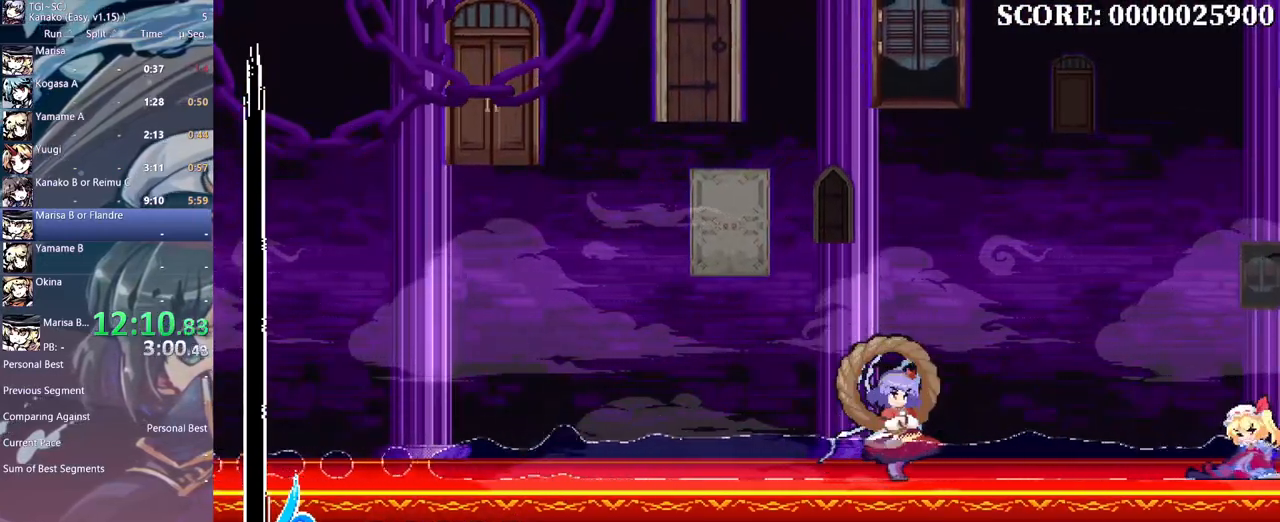
{"buttons": [], "events": [[150, "B", "up"], [200, "B", "down"], [250, "B", "up"], [300, "B", "down"], [383, "B", "up"], [433, "B", "down"], [500, "B", "up"]]}
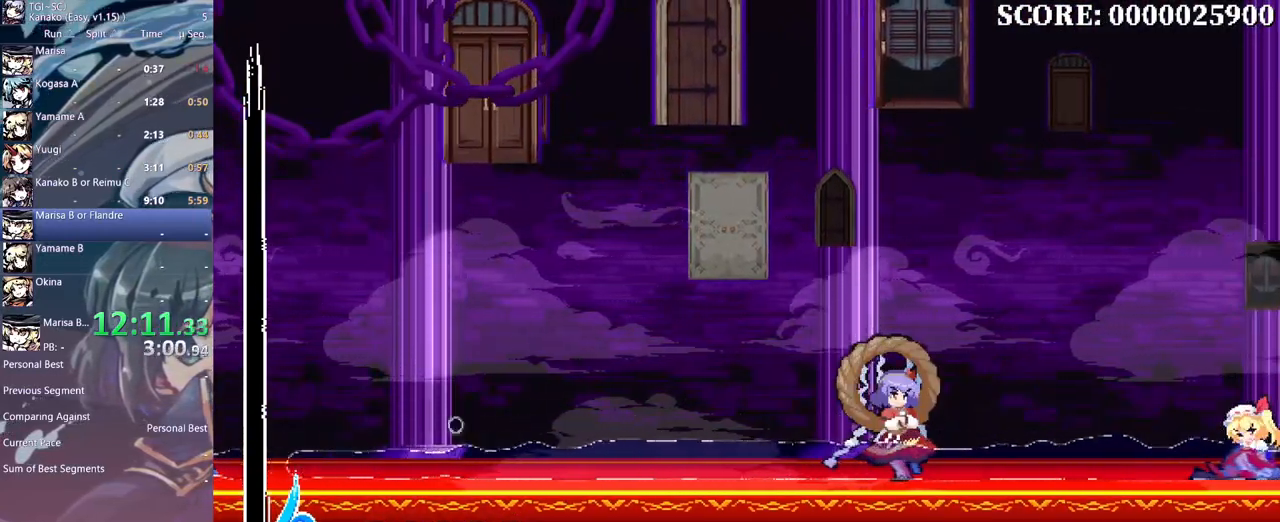
{"buttons": ["B"], "events": [[67, "B", "down"], [133, "B", "up"], [183, "B", "down"], [400, "B", "up"], [450, "B", "down"]]}
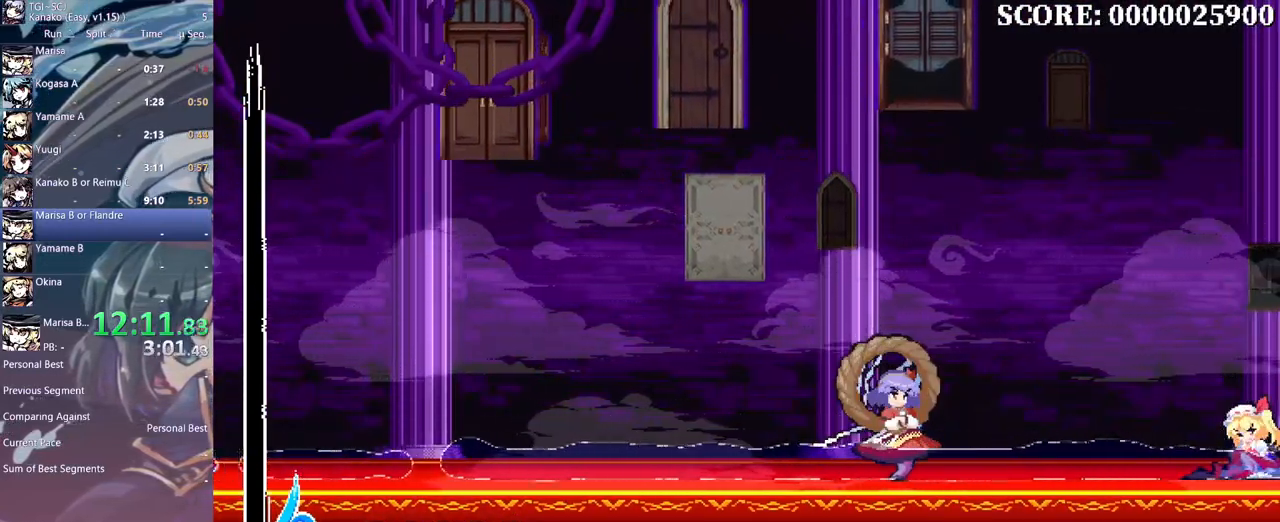
{"buttons": ["B"], "events": [[33, "B", "up"], [83, "B", "down"], [167, "B", "up"], [217, "B", "down"], [417, "B", "up"], [467, "B", "down"]]}
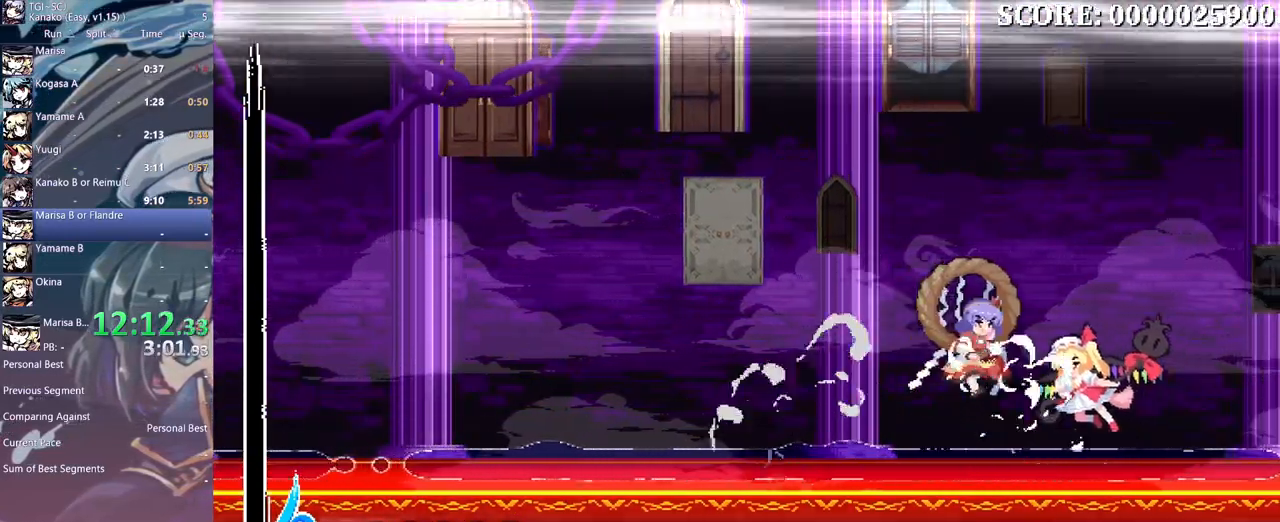
{"buttons": [], "events": [[17, "B", "up"], [117, "DPAD_DOWN", "down"], [133, "DPAD_DOWN", "up"], [150, "Y", "down"], [233, "Y", "up"]]}
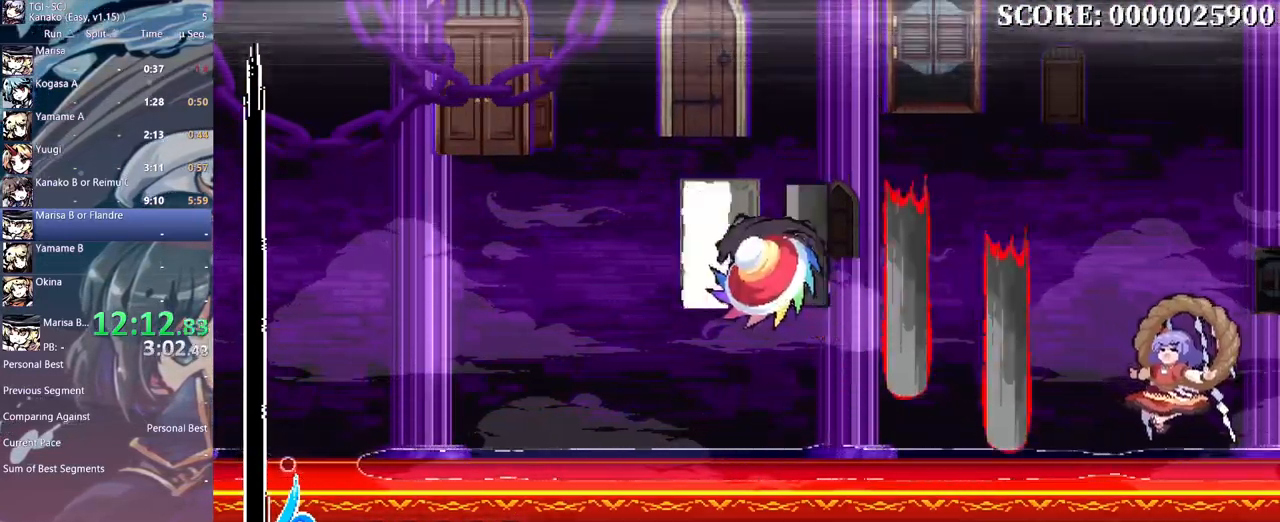
{"buttons": ["Y"], "events": [[333, "B", "down"], [400, "B", "up"], [483, "Y", "down"]]}
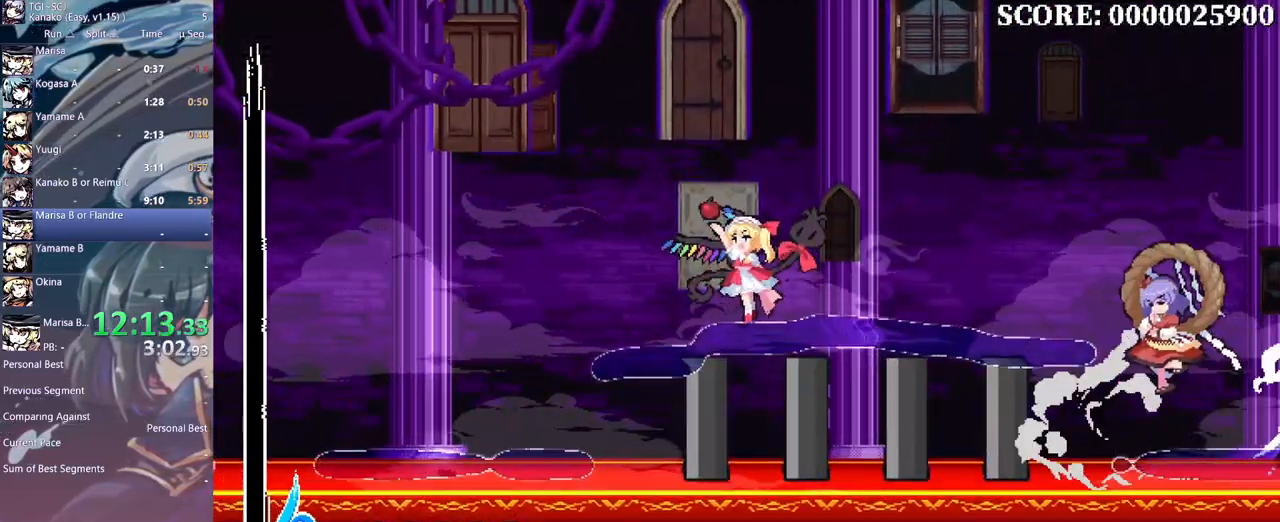
{"buttons": [], "events": [[467, "Y", "up"]]}
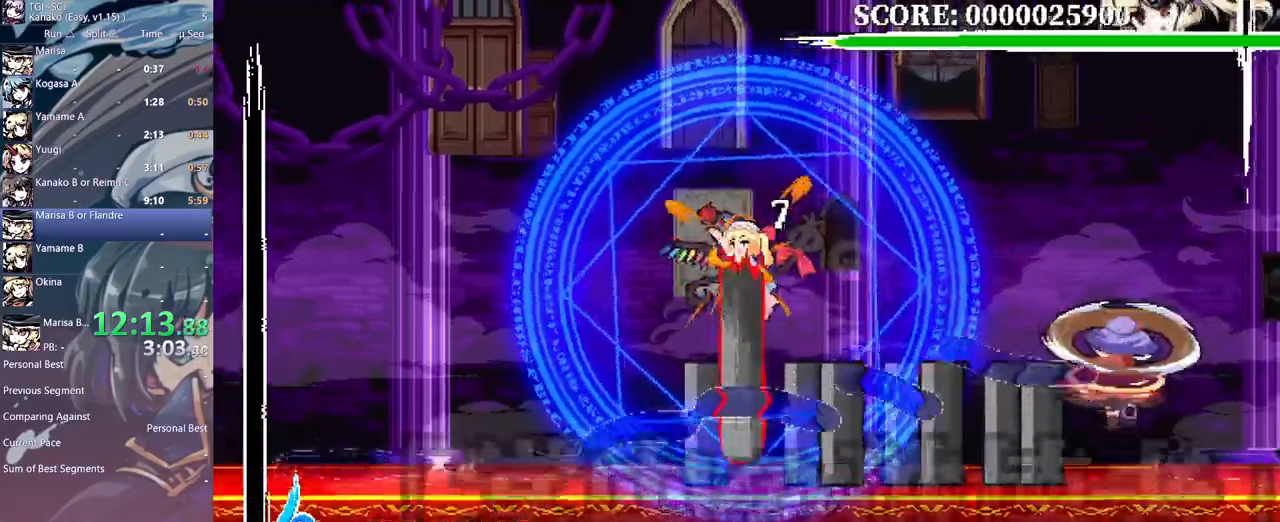
{"buttons": [], "events": [[350, "B", "down"], [450, "B", "up"]]}
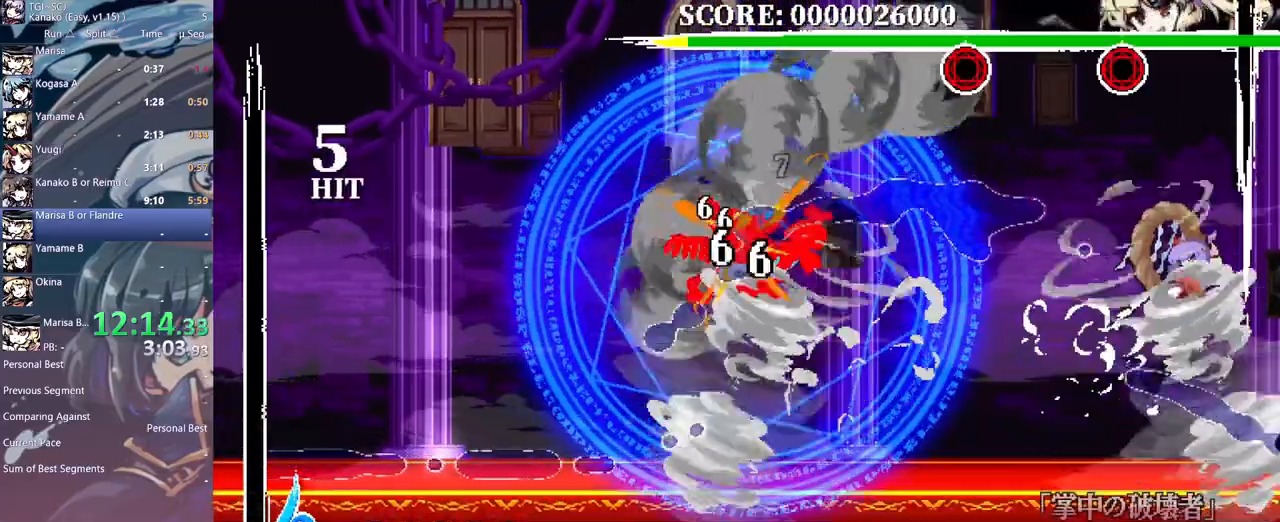
{"buttons": [], "events": [[33, "Y", "down"], [117, "Y", "up"], [167, "Y", "down"], [250, "Y", "up"], [317, "Y", "down"], [400, "Y", "up"]]}
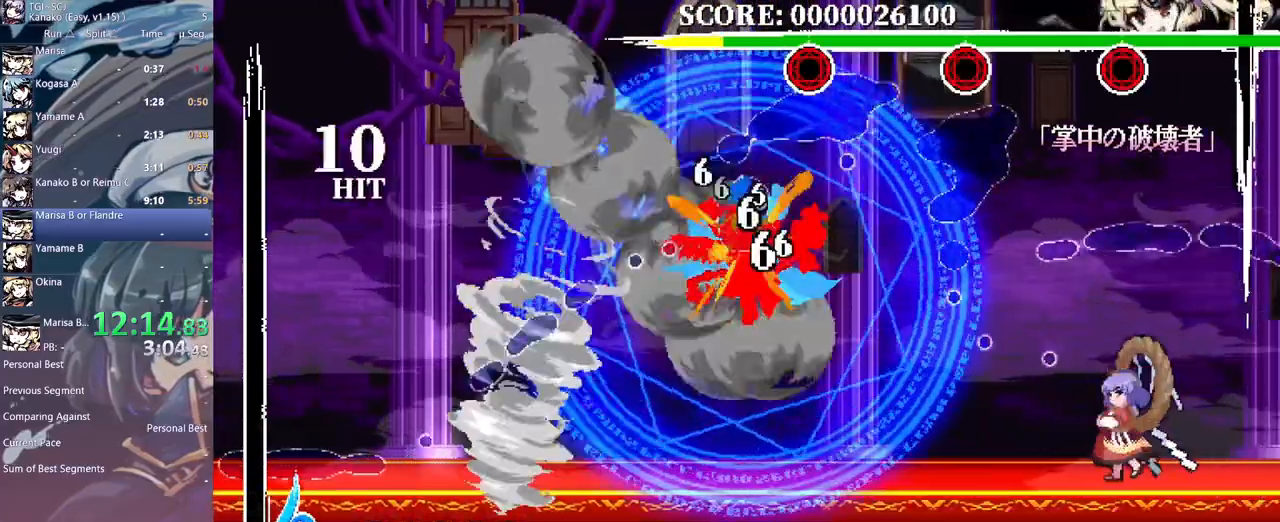
{"buttons": [], "events": [[167, "Y", "down"], [233, "Y", "up"], [317, "DPAD_DOWN", "down"], [367, "DPAD_DOWN", "up"]]}
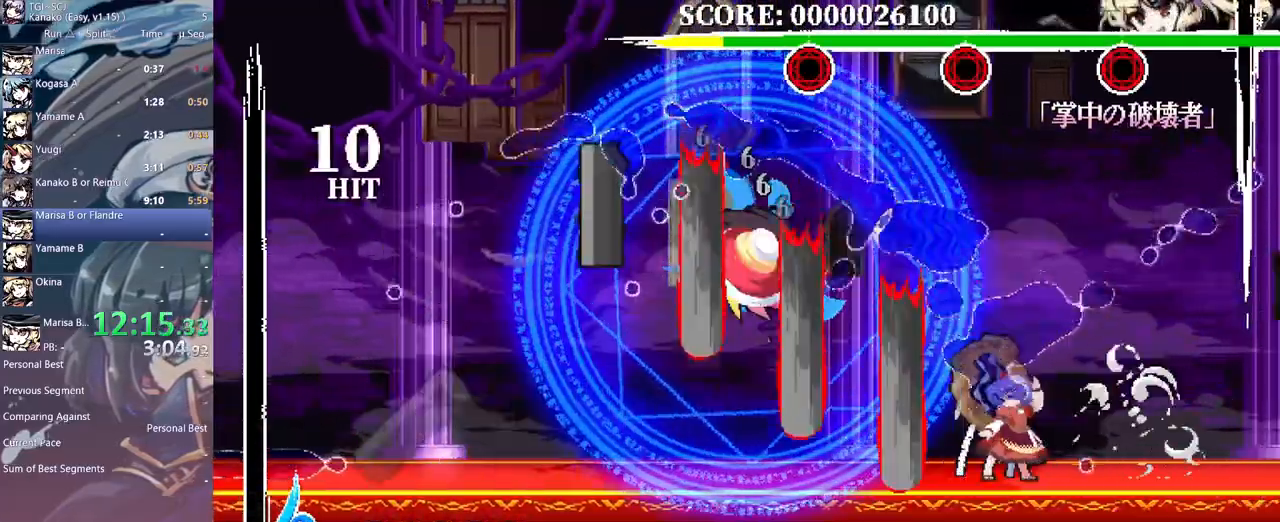
{"buttons": ["DPAD_DOWN"], "events": [[367, "B", "down"], [433, "B", "up"], [483, "DPAD_DOWN", "down"]]}
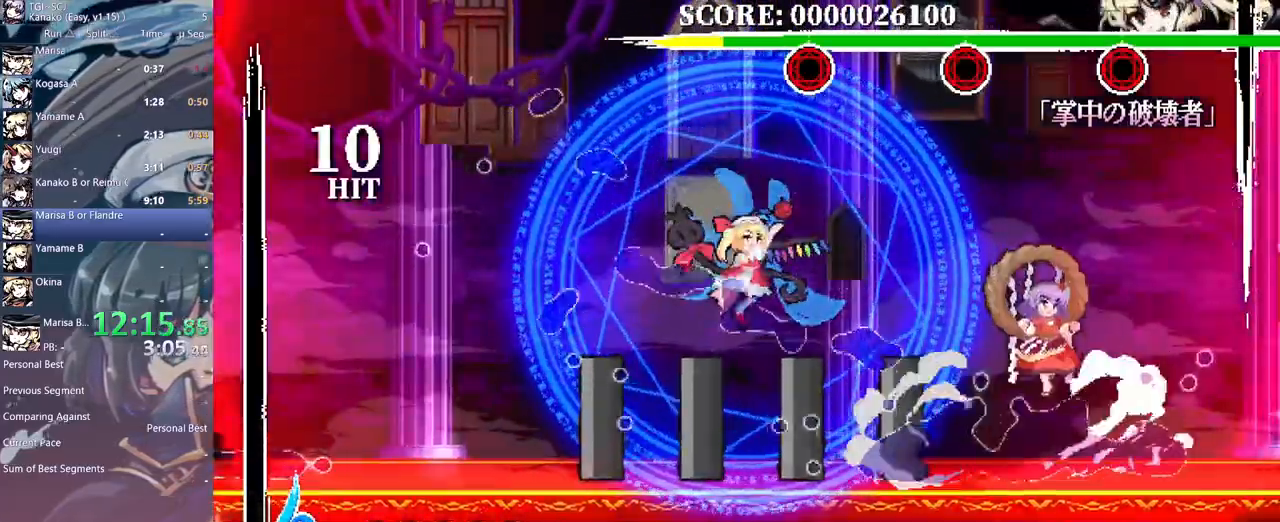
{"buttons": ["Y"], "events": [[33, "DPAD_DOWN", "up"], [100, "Y", "down"]]}
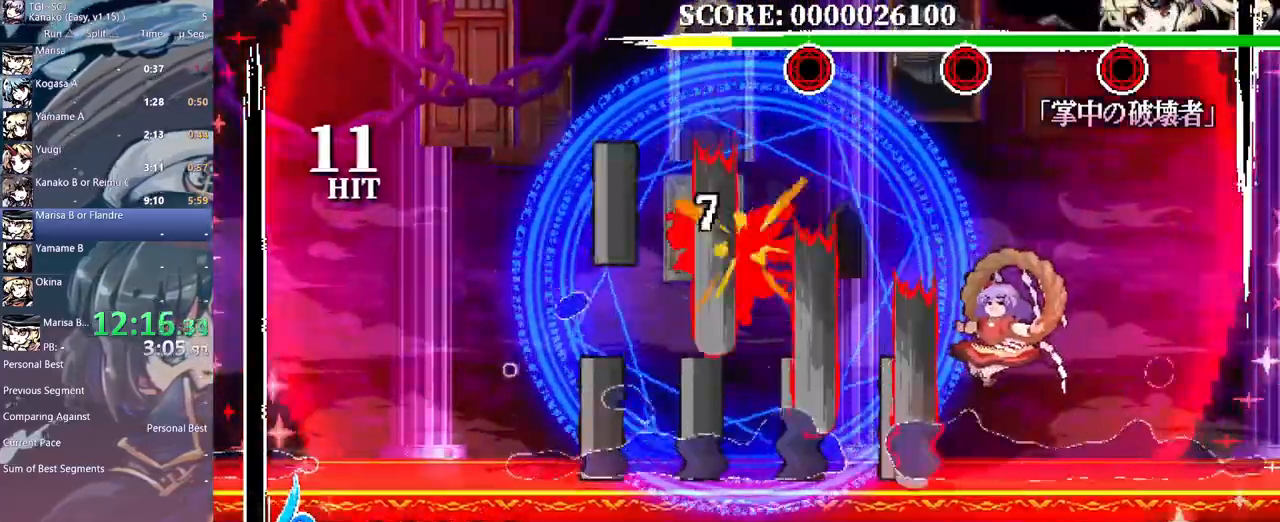
{"buttons": [], "events": [[83, "Y", "up"]]}
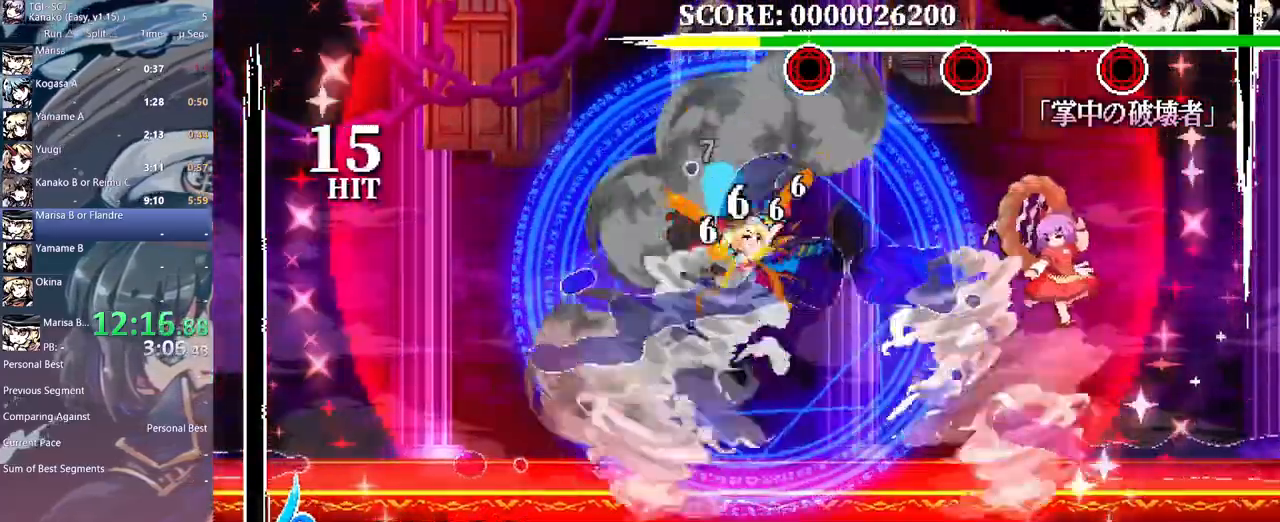
{"buttons": ["Y"], "events": [[67, "B", "down"], [150, "B", "up"], [283, "Y", "down"], [333, "Y", "up"], [400, "Y", "down"]]}
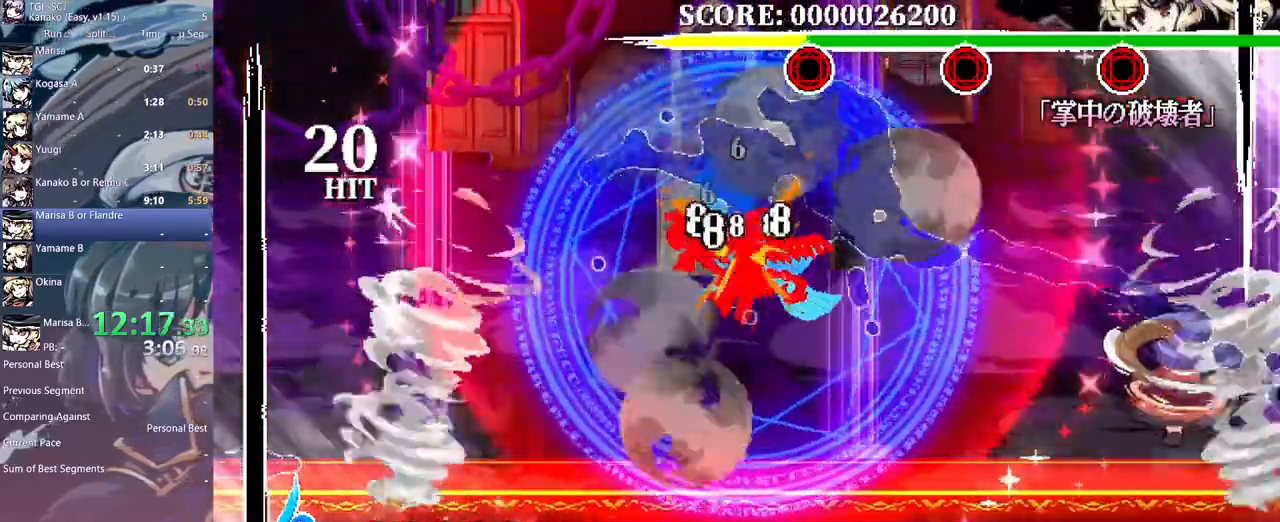
{"buttons": [], "events": [[17, "Y", "up"], [67, "DPAD_DOWN", "down"], [117, "DPAD_DOWN", "up"], [350, "B", "down"], [417, "B", "up"], [417, "DPAD_DOWN", "down"], [450, "DPAD_DOWN", "up"]]}
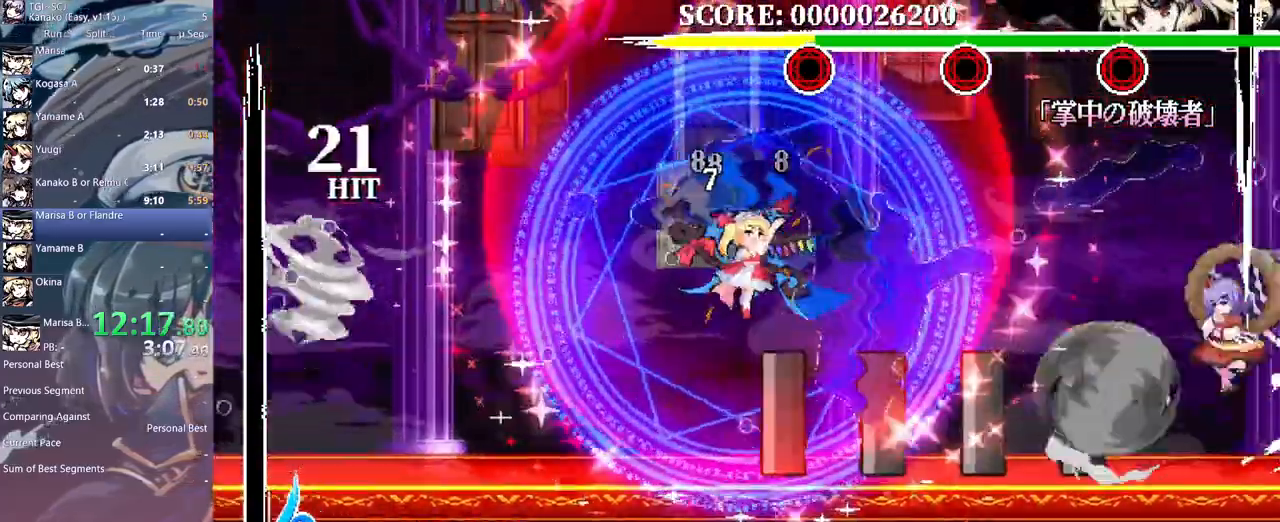
{"buttons": ["Y"], "events": [[33, "Y", "down"]]}
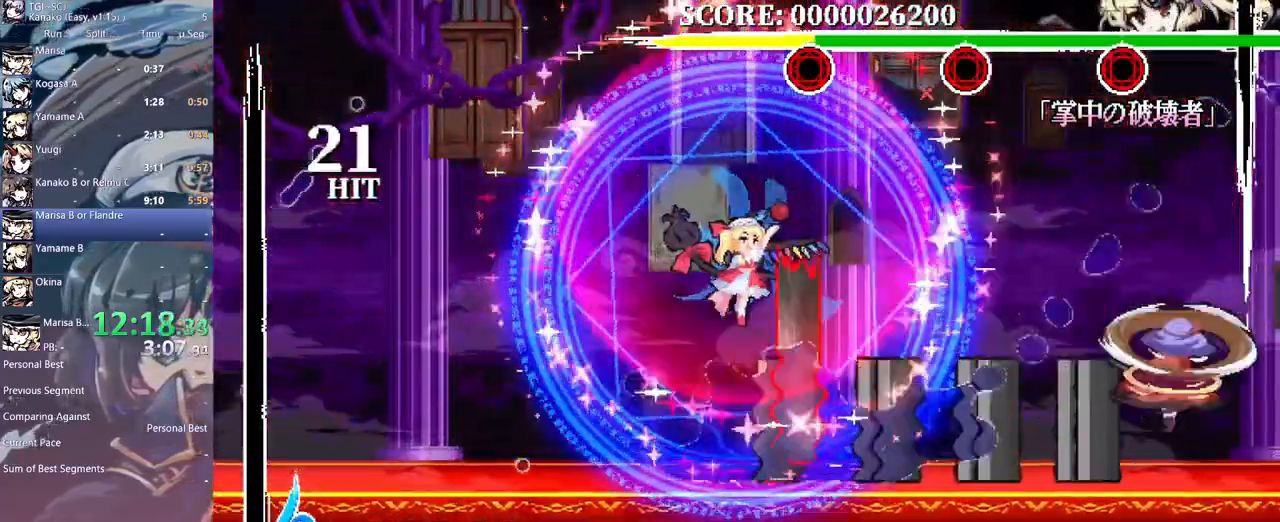
{"buttons": ["B"], "events": [[17, "Y", "up"], [433, "B", "down"]]}
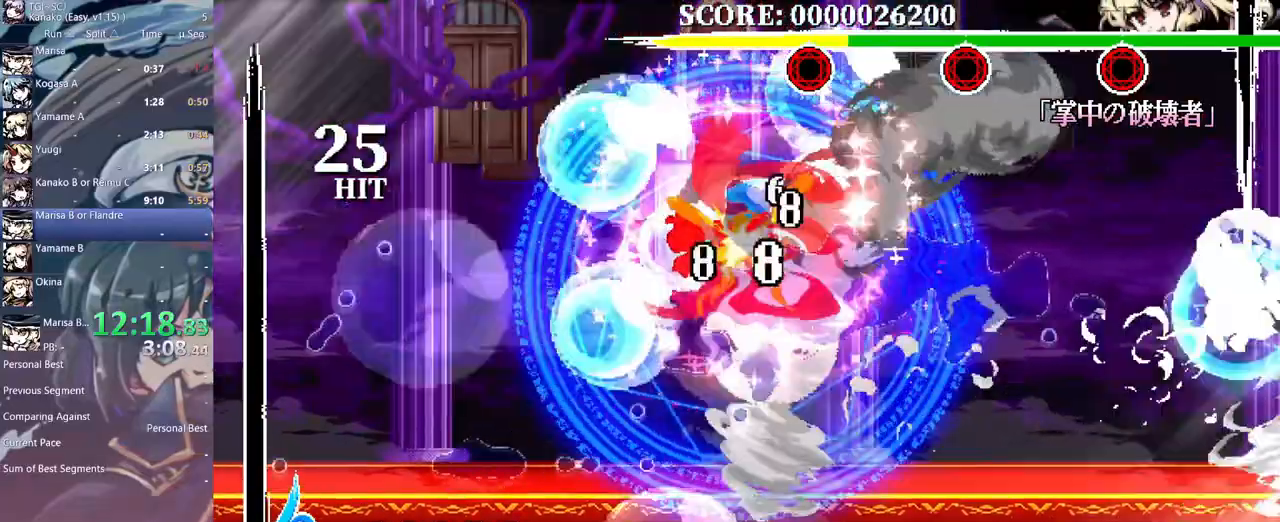
{"buttons": [], "events": [[50, "B", "up"], [150, "Y", "down"], [217, "Y", "up"], [267, "Y", "down"], [350, "Y", "up"], [400, "Y", "down"], [450, "DPAD_DOWN", "down"], [500, "DPAD_DOWN", "up"], [500, "Y", "up"]]}
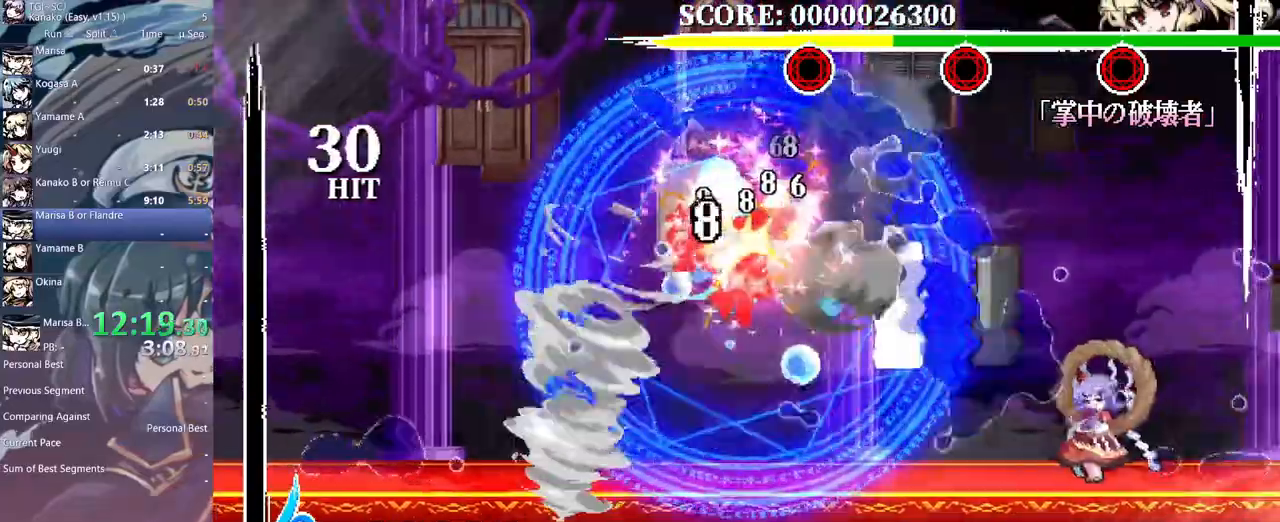
{"buttons": [], "events": [[300, "B", "down"], [383, "DPAD_DOWN", "down"], [400, "B", "up"], [400, "DPAD_DOWN", "up"], [400, "DPAD_LEFT", "down"], [417, "DPAD_LEFT", "up"]]}
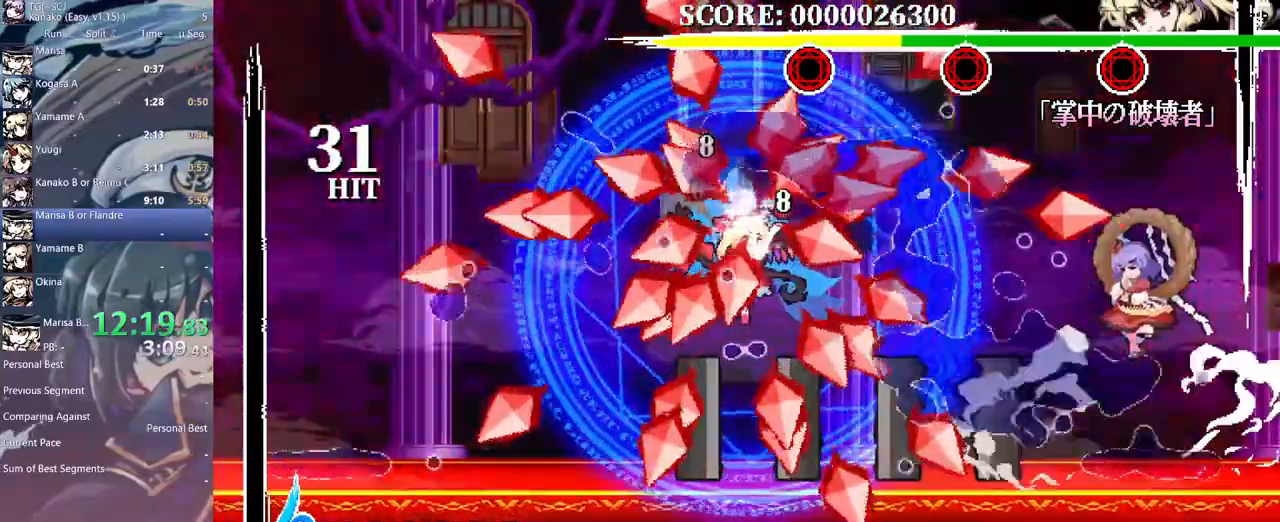
{"buttons": ["Y"], "events": [[17, "Y", "down"]]}